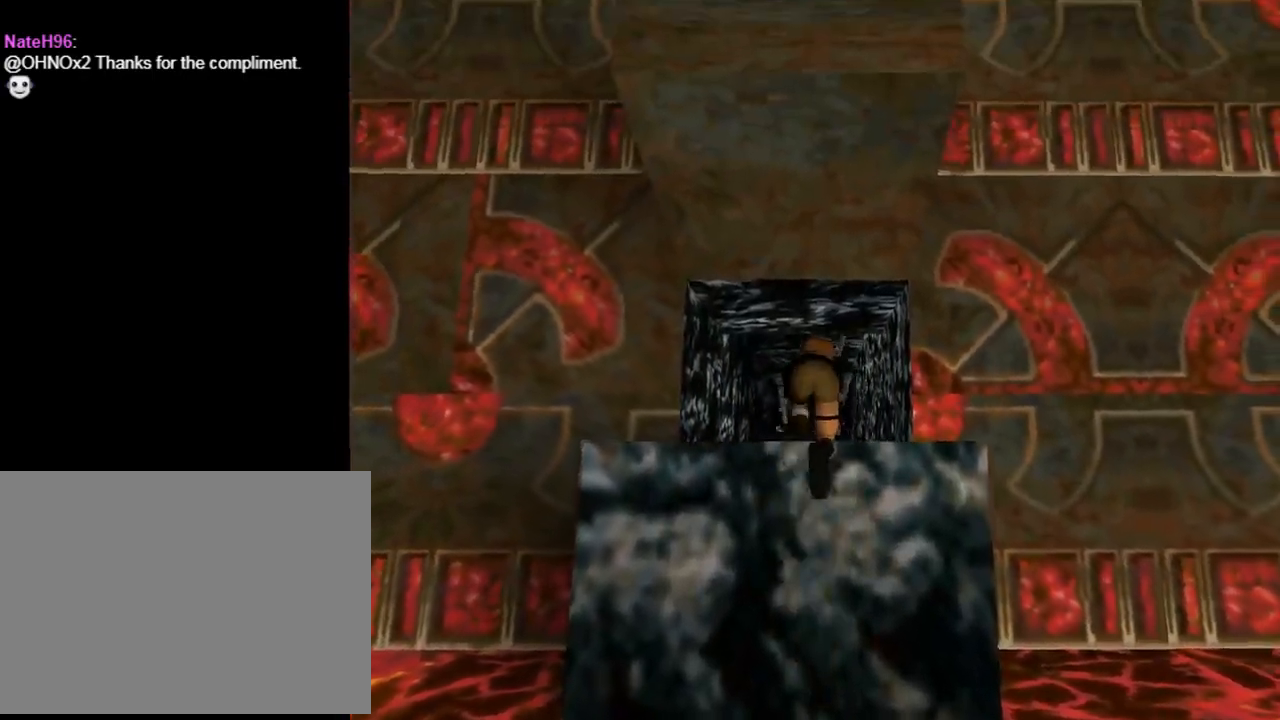
Gameplay with a controller (PlayStation layout); each line is a JSON object with the inputs held at the frame after it. "events" lists button and stick changes between this image and that frame as [ms after this image, input, new state], when the widget could be followed in between. Not read: R1 right_stick.
{"buttons": ["DPAD_UP"], "left_stick": "center", "events": []}
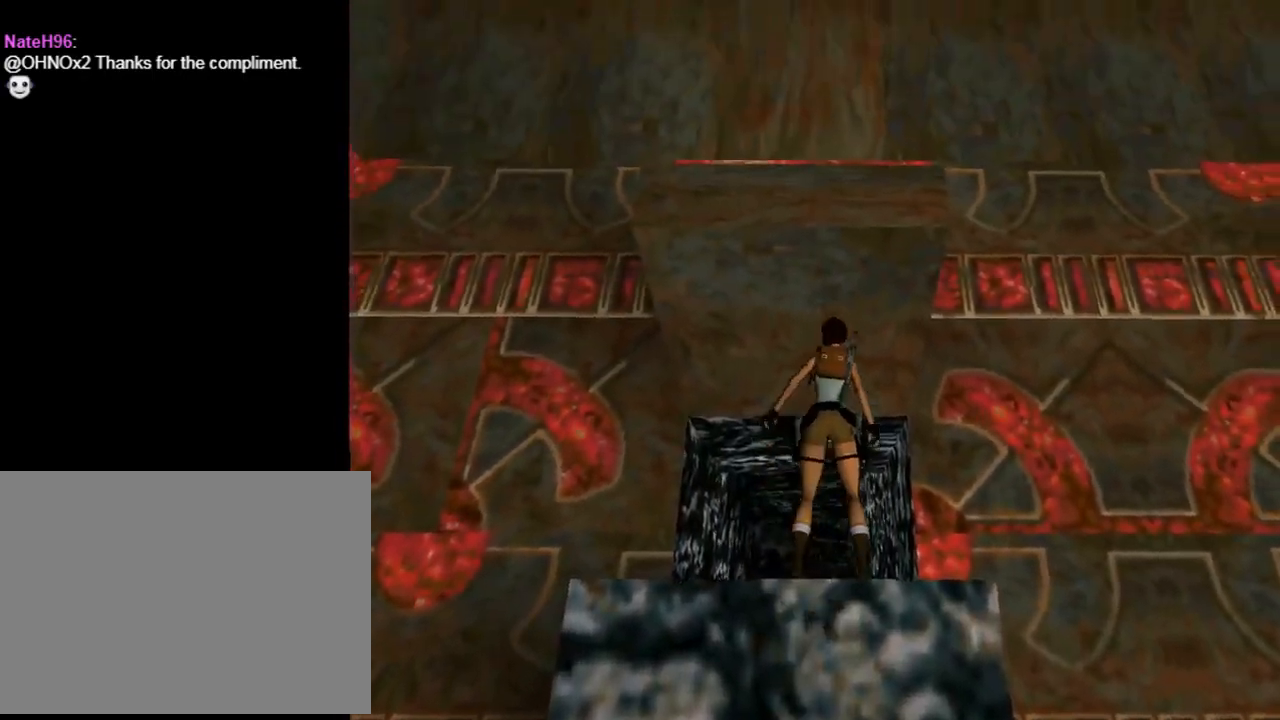
{"buttons": ["R2", "DPAD_UP"], "left_stick": "center", "events": [[300, "R2", "down"]]}
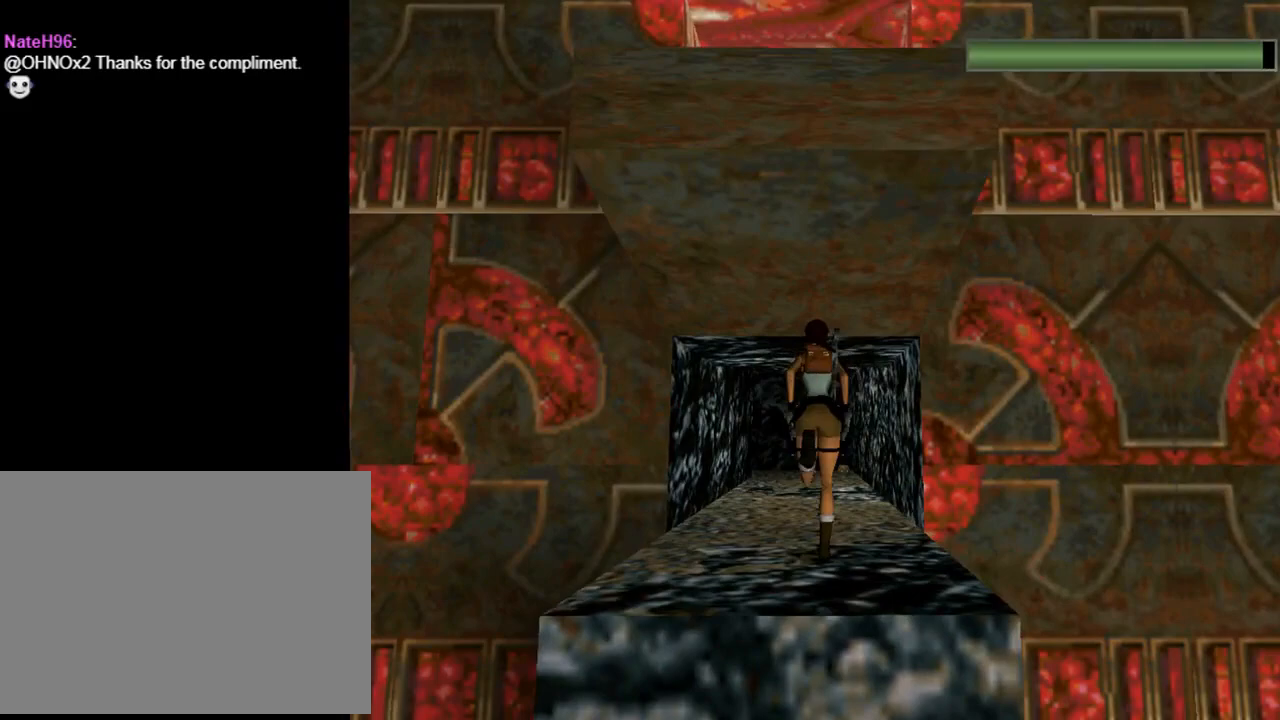
{"buttons": ["R2", "DPAD_UP"], "left_stick": "center", "events": [[267, "DPAD_RIGHT", "down"], [433, "DPAD_RIGHT", "up"]]}
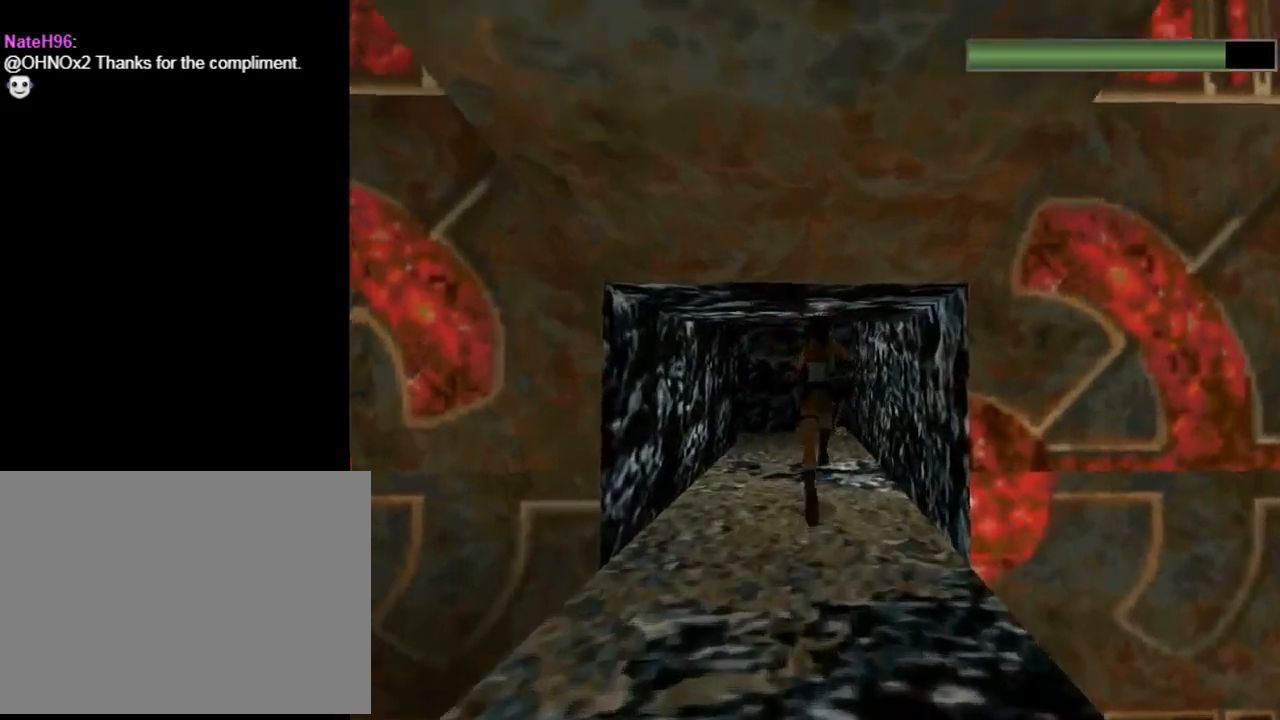
{"buttons": ["R2", "DPAD_UP", "DPAD_RIGHT"], "left_stick": "center", "events": [[367, "DPAD_RIGHT", "down"]]}
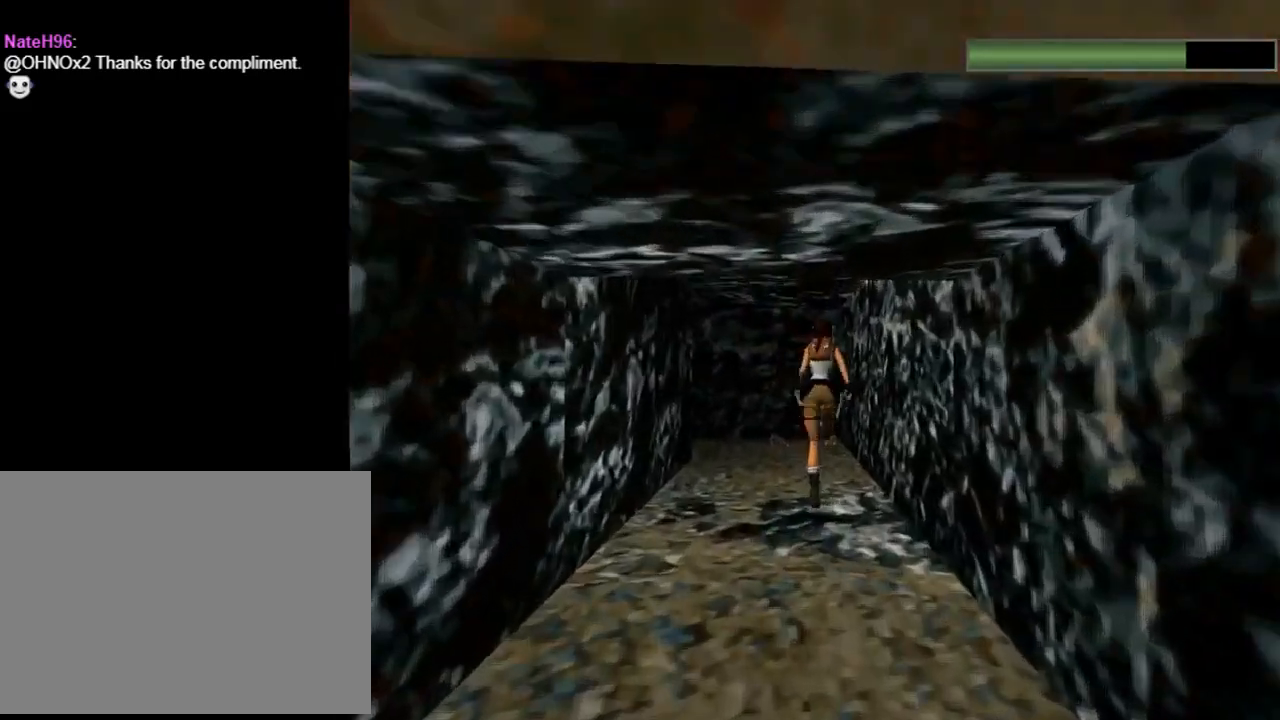
{"buttons": ["CROSS"], "left_stick": "center", "events": [[67, "DPAD_RIGHT", "up"], [400, "R2", "up"], [467, "CROSS", "down"], [467, "DPAD_UP", "up"]]}
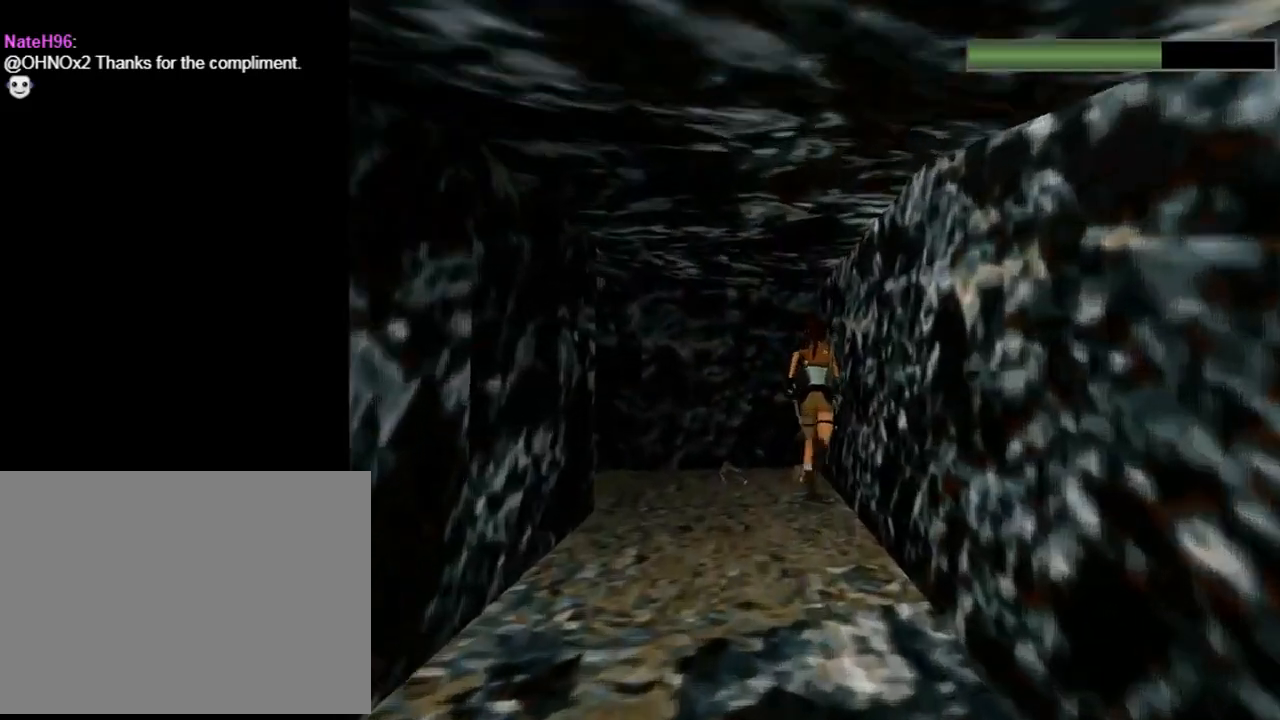
{"buttons": ["CROSS"], "left_stick": "center", "events": []}
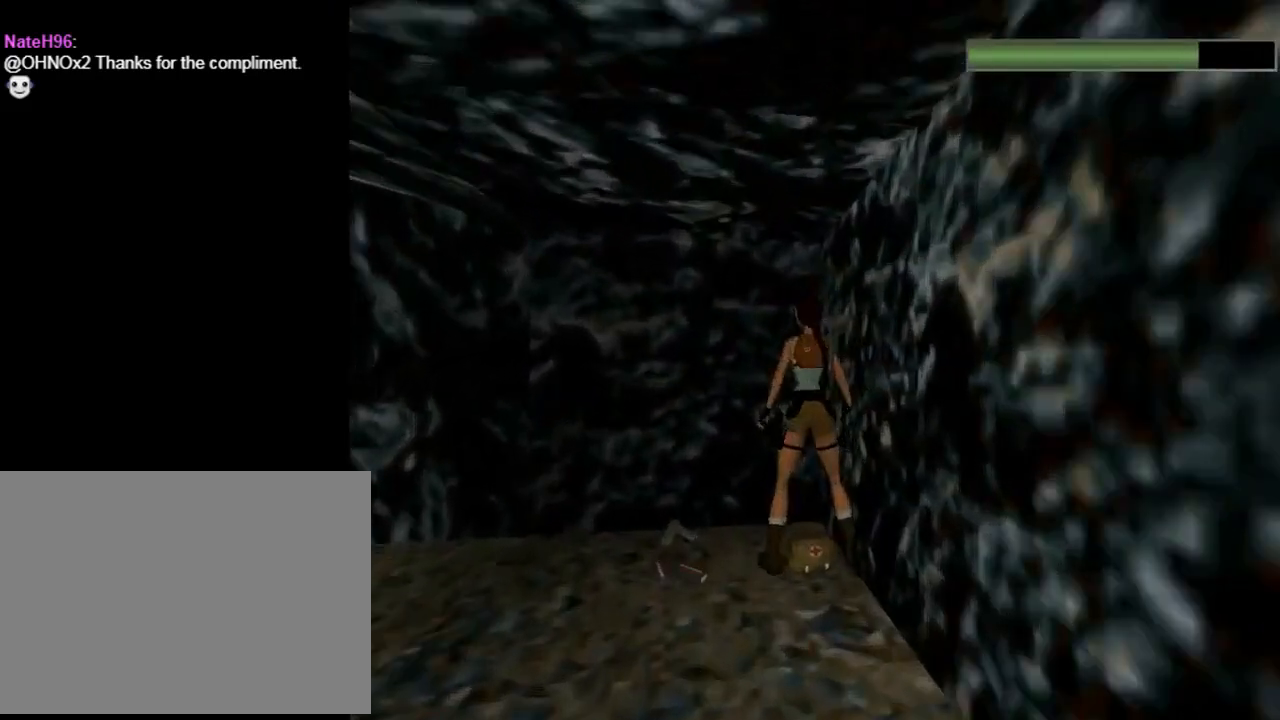
{"buttons": [], "left_stick": "center", "events": [[467, "CROSS", "up"]]}
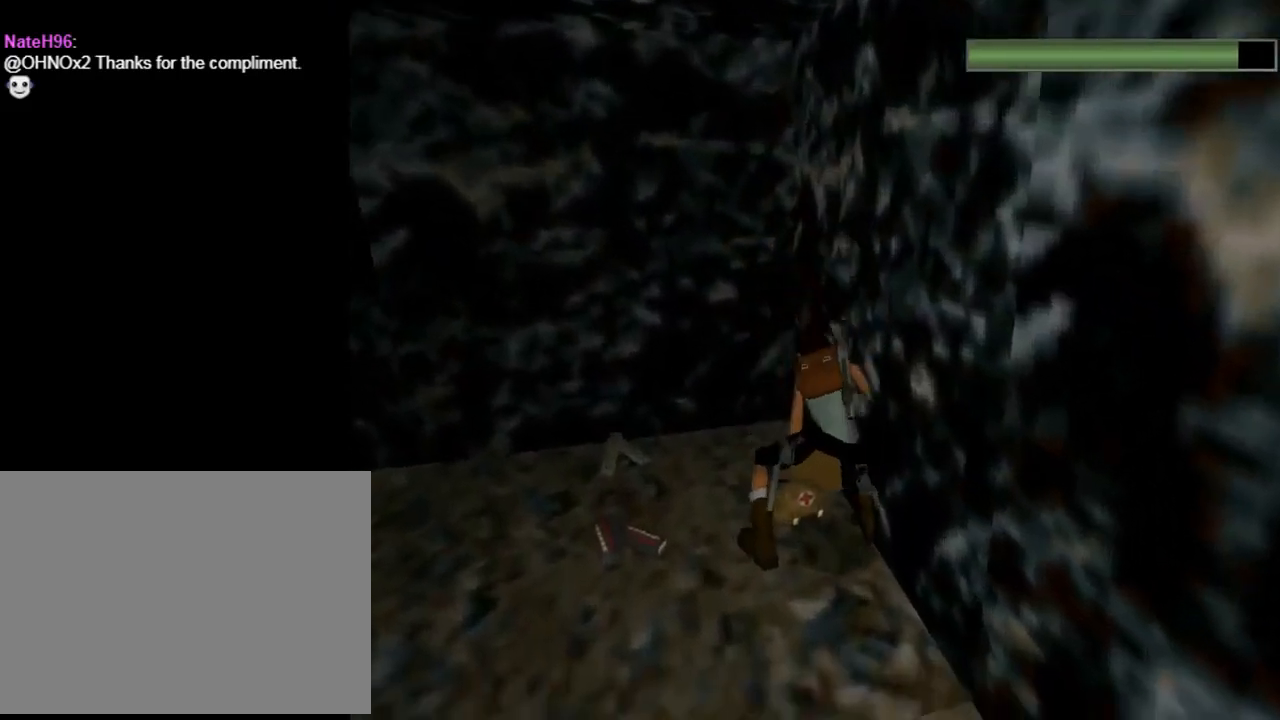
{"buttons": ["DPAD_LEFT"], "left_stick": "center", "events": [[100, "DPAD_LEFT", "down"]]}
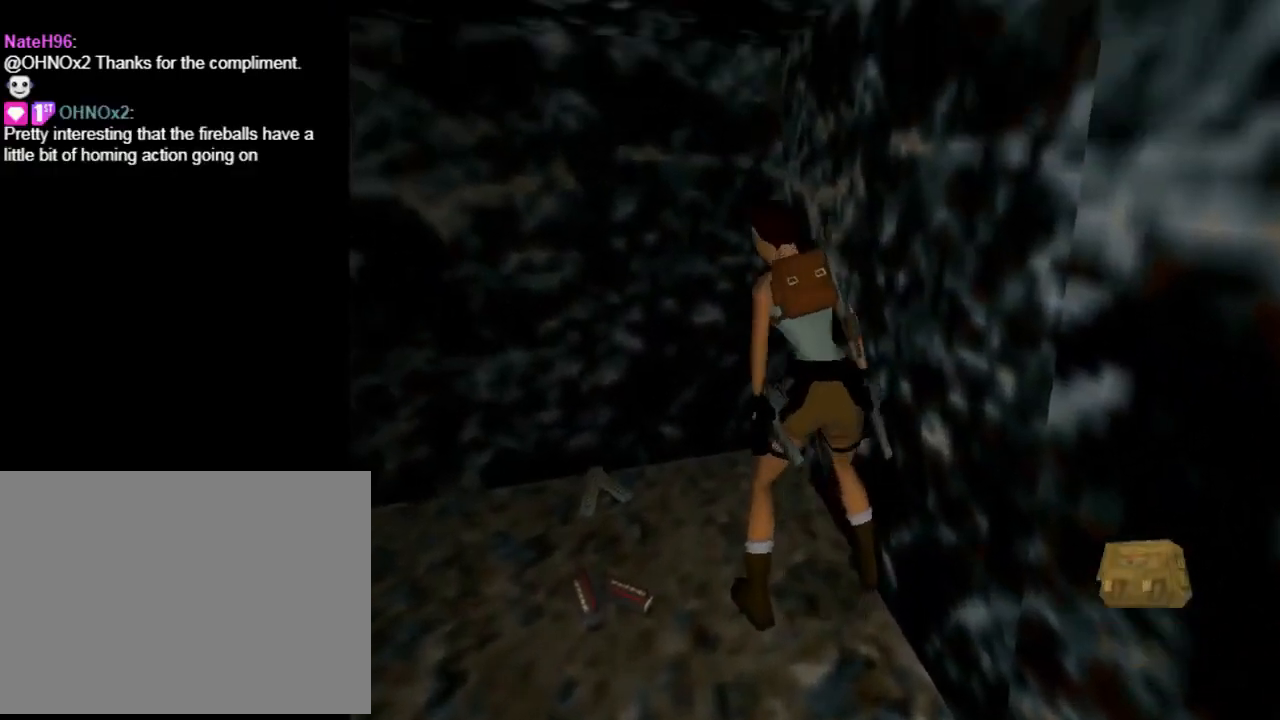
{"buttons": ["DPAD_LEFT"], "left_stick": "center", "events": []}
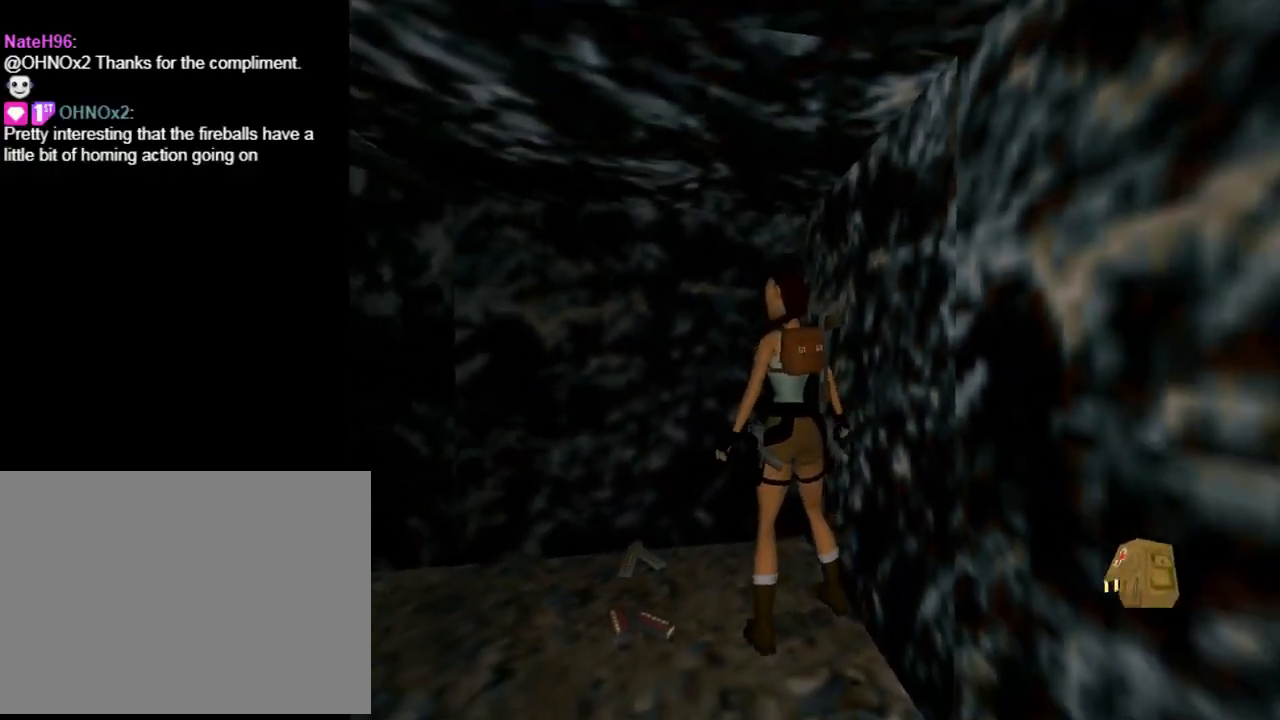
{"buttons": ["CROSS"], "left_stick": "center", "events": [[233, "DPAD_UP", "down"], [333, "DPAD_LEFT", "up"], [367, "DPAD_UP", "up"], [433, "CROSS", "down"]]}
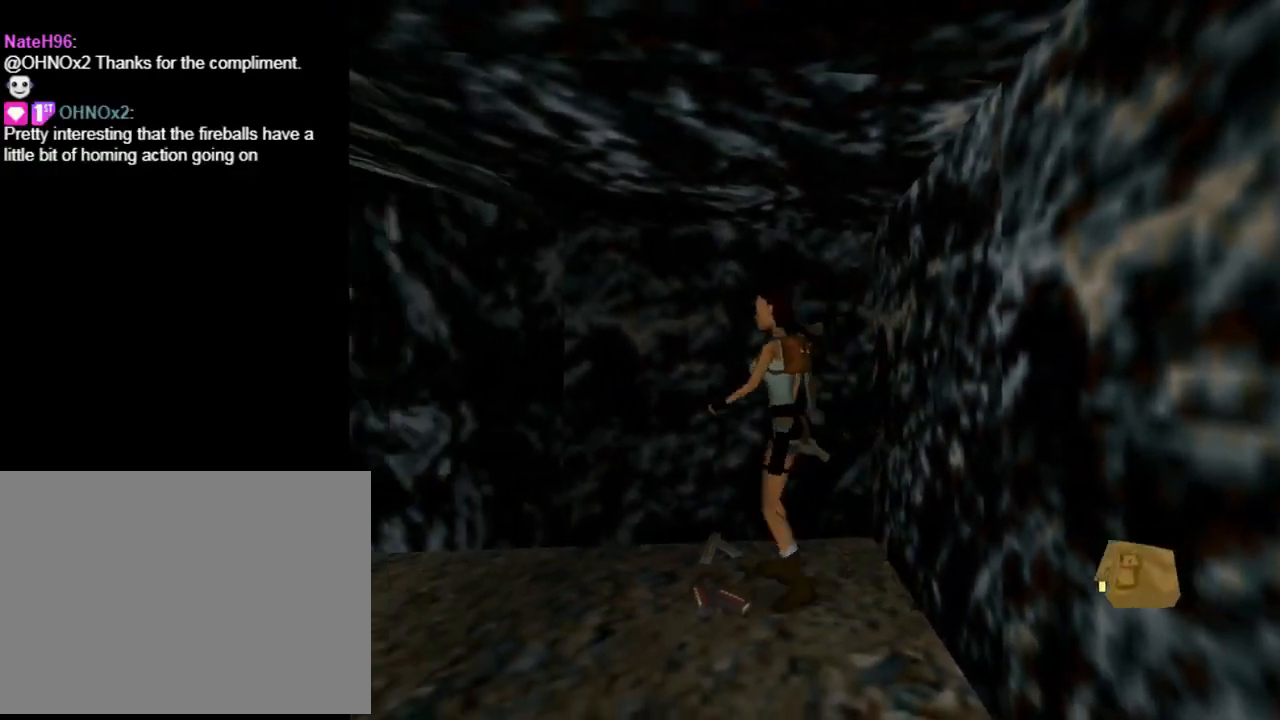
{"buttons": ["CROSS"], "left_stick": "center", "events": []}
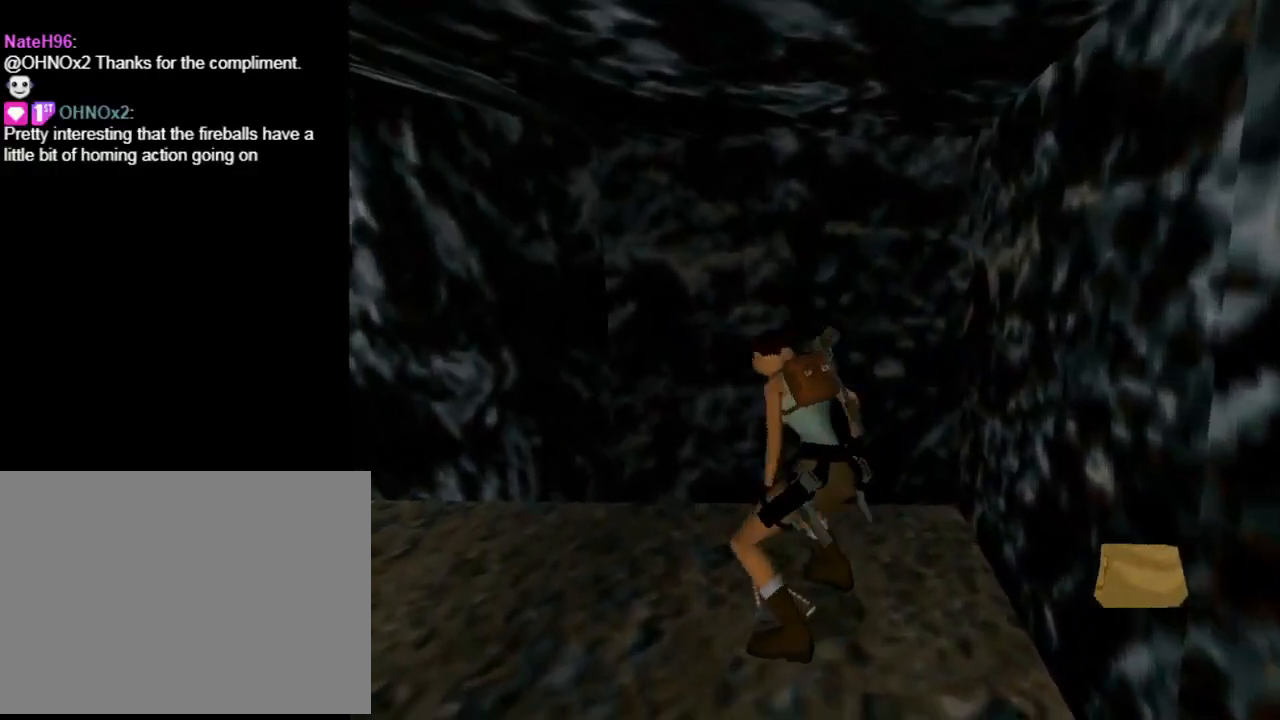
{"buttons": ["DPAD_RIGHT"], "left_stick": "center", "events": [[300, "CROSS", "up"], [367, "DPAD_RIGHT", "down"]]}
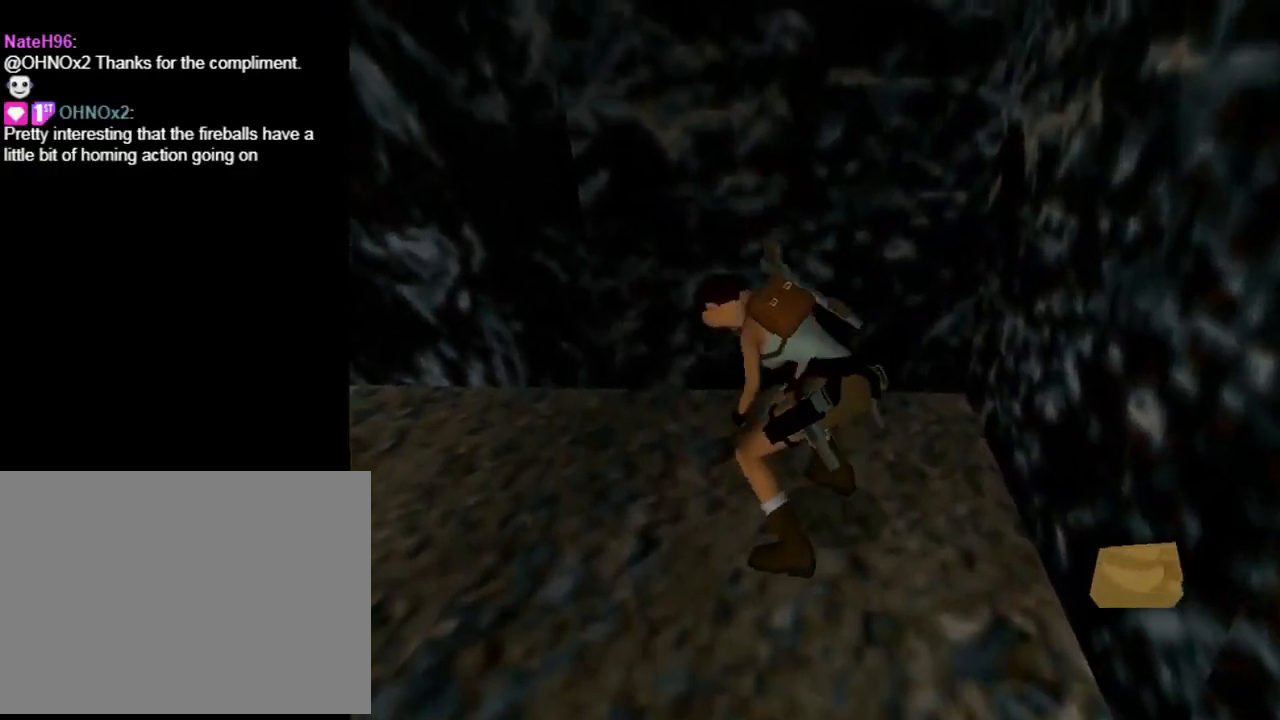
{"buttons": ["DPAD_RIGHT"], "left_stick": "center", "events": []}
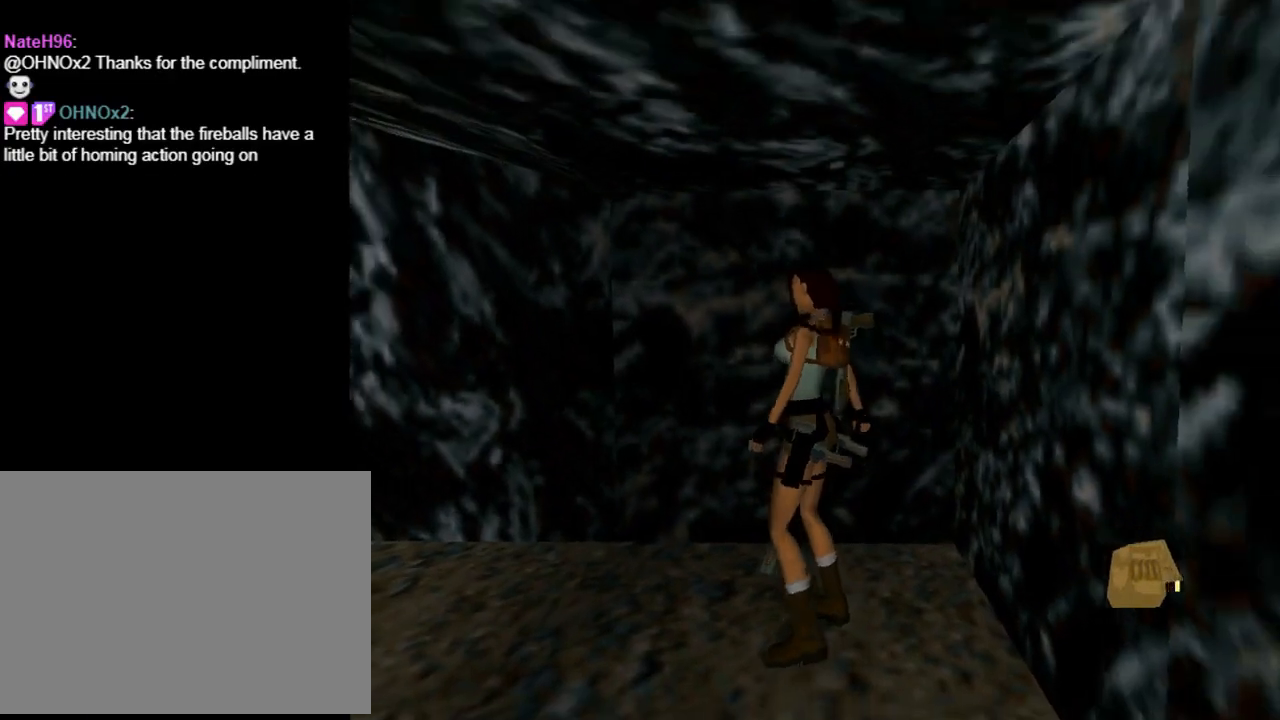
{"buttons": [], "left_stick": "center", "events": [[300, "DPAD_UP", "down"], [367, "DPAD_RIGHT", "up"], [467, "DPAD_UP", "up"]]}
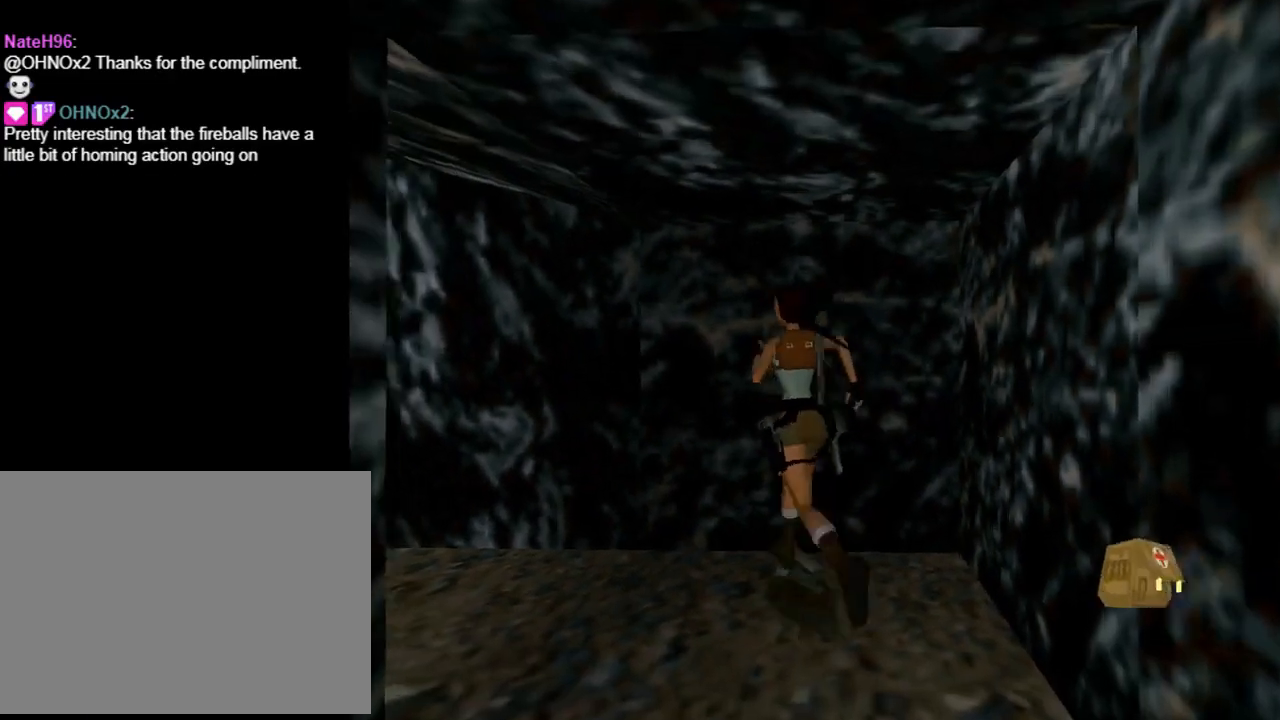
{"buttons": ["CROSS"], "left_stick": "center", "events": [[100, "CROSS", "down"]]}
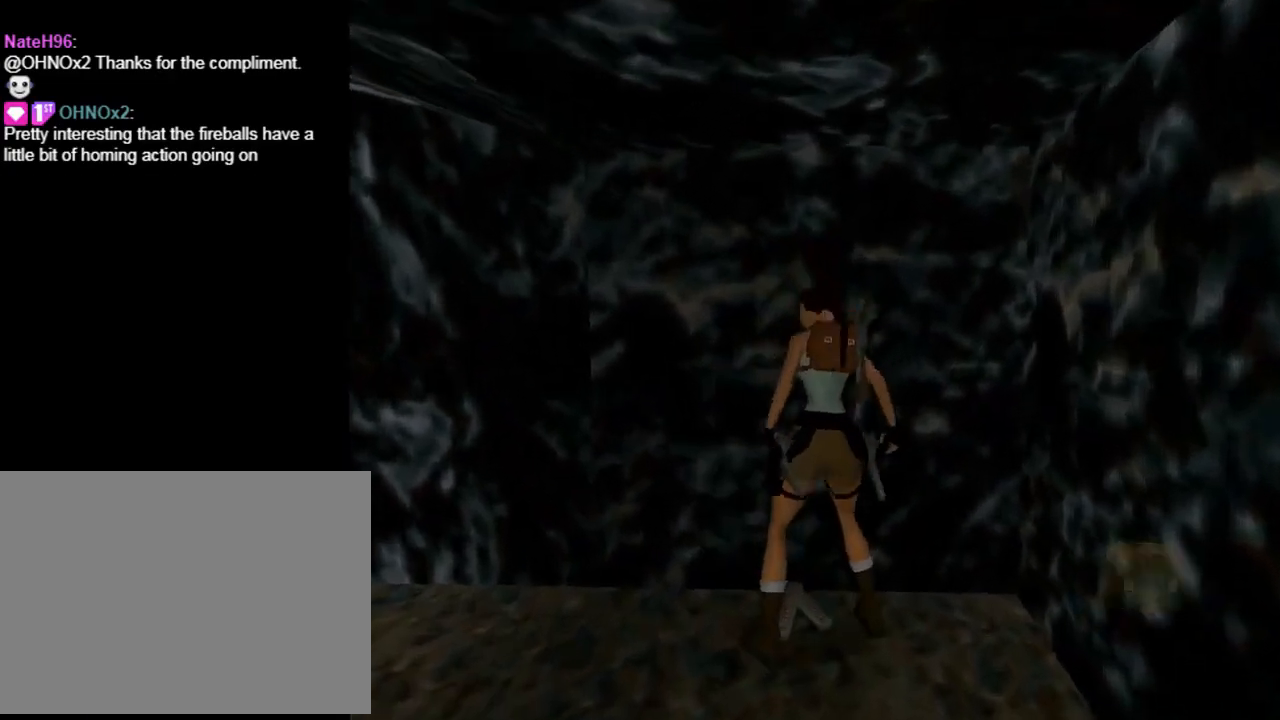
{"buttons": ["CROSS"], "left_stick": "center", "events": []}
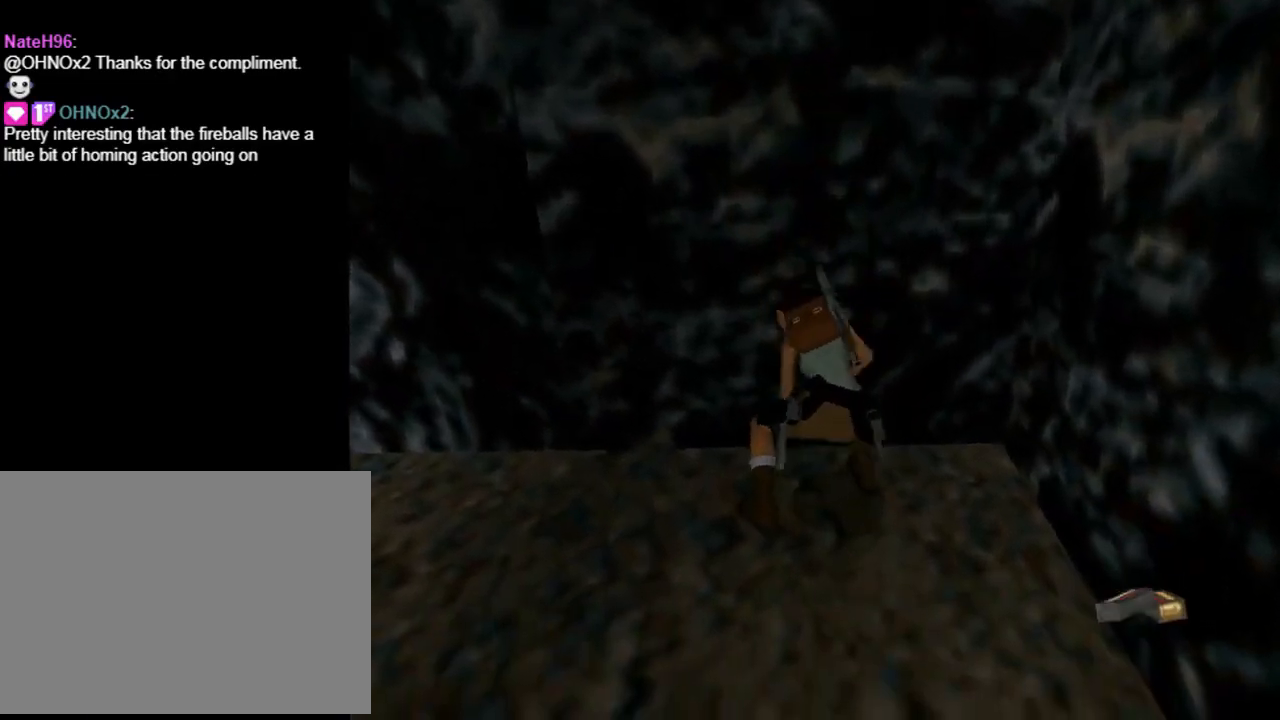
{"buttons": ["DPAD_LEFT"], "left_stick": "center", "events": [[33, "CROSS", "up"], [133, "DPAD_LEFT", "down"]]}
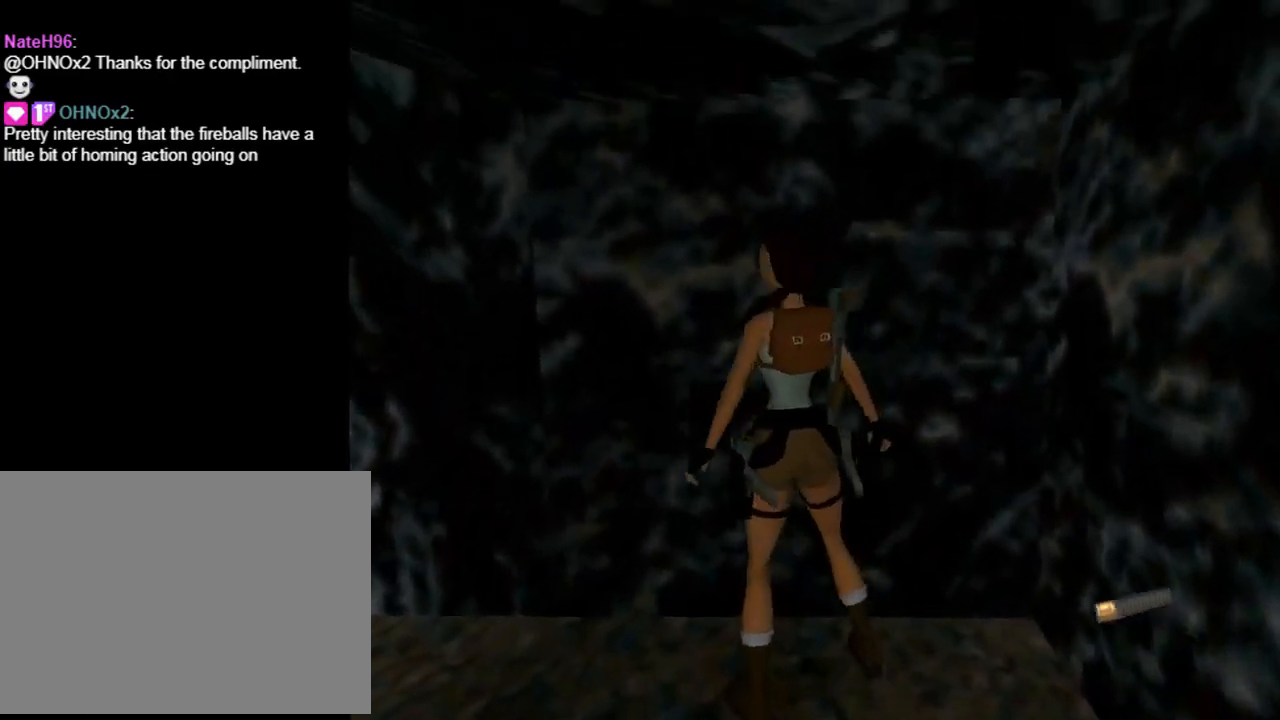
{"buttons": ["DPAD_UP"], "left_stick": "center", "events": [[400, "DPAD_UP", "down"], [467, "DPAD_LEFT", "up"]]}
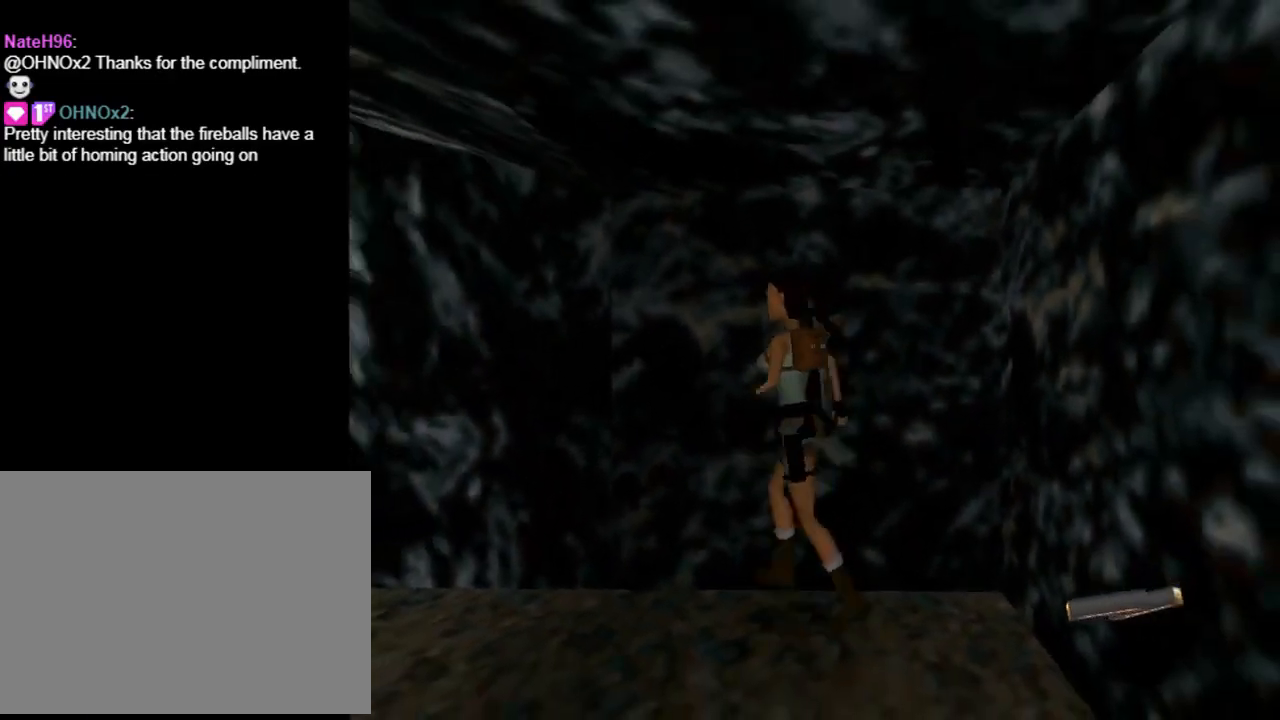
{"buttons": ["DPAD_UP"], "left_stick": "center", "events": []}
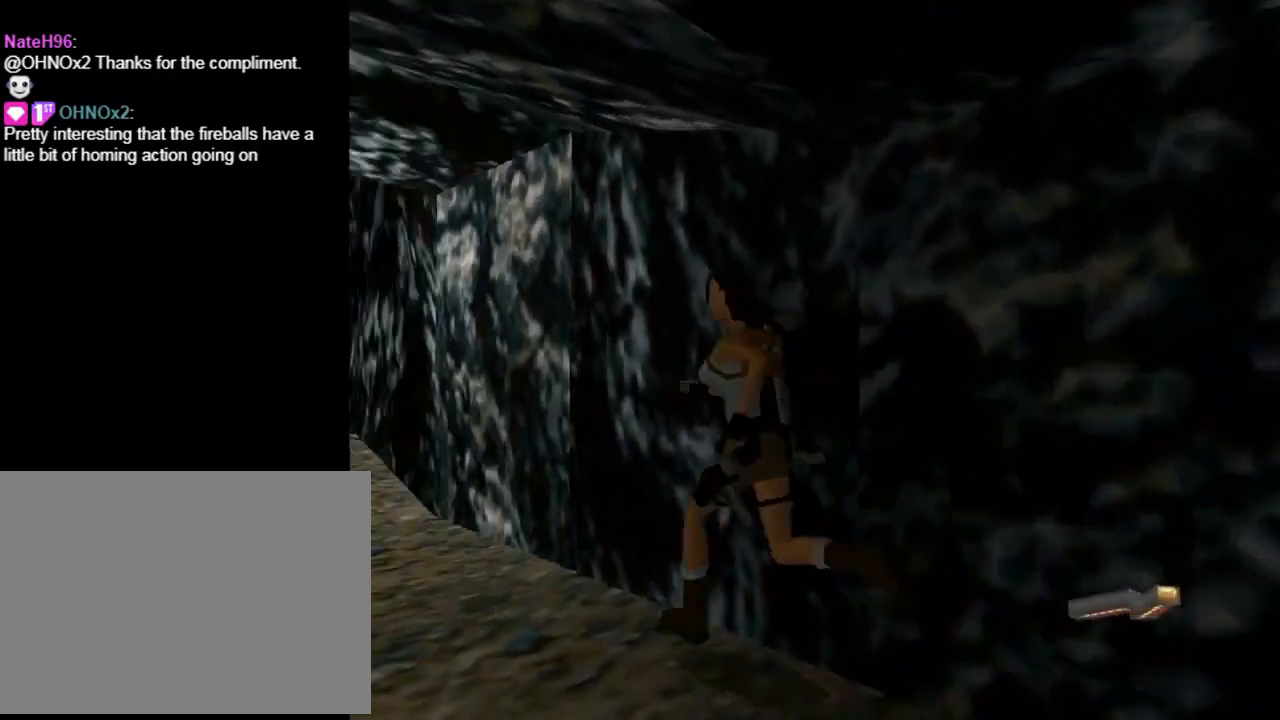
{"buttons": ["DPAD_UP"], "left_stick": "center", "events": [[67, "DPAD_LEFT", "down"], [167, "DPAD_LEFT", "up"]]}
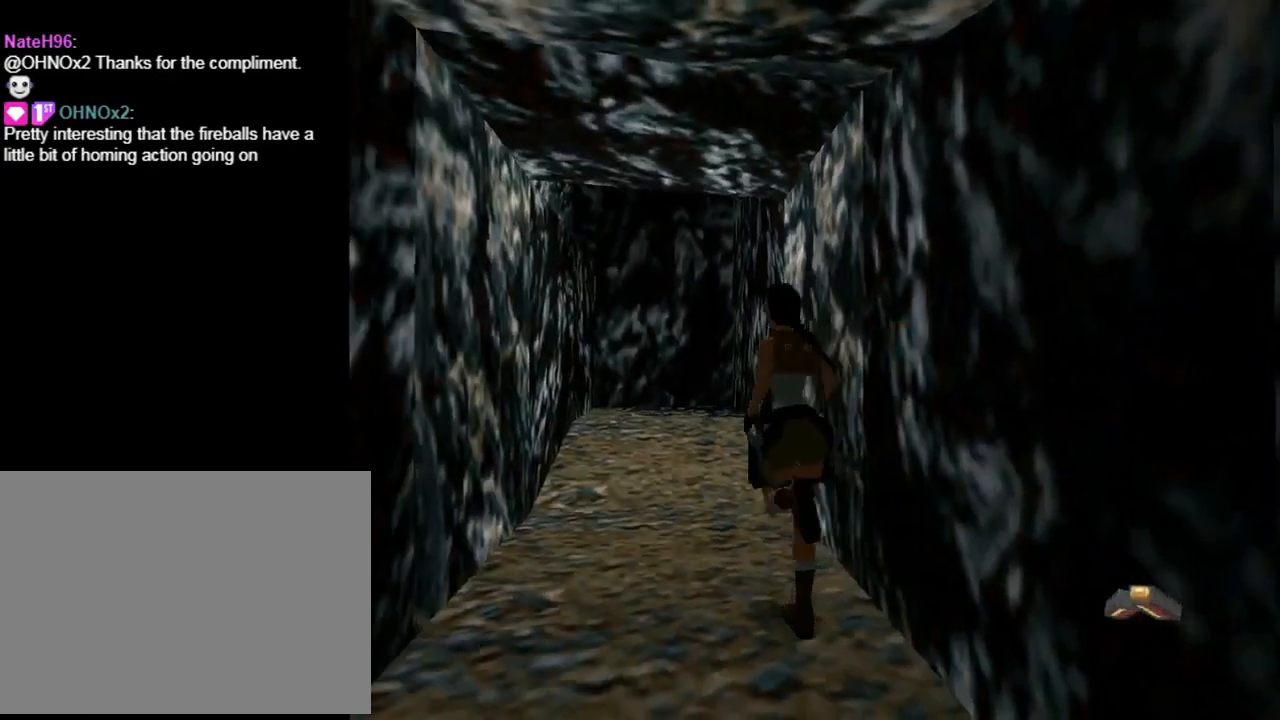
{"buttons": ["DPAD_UP"], "left_stick": "center", "events": []}
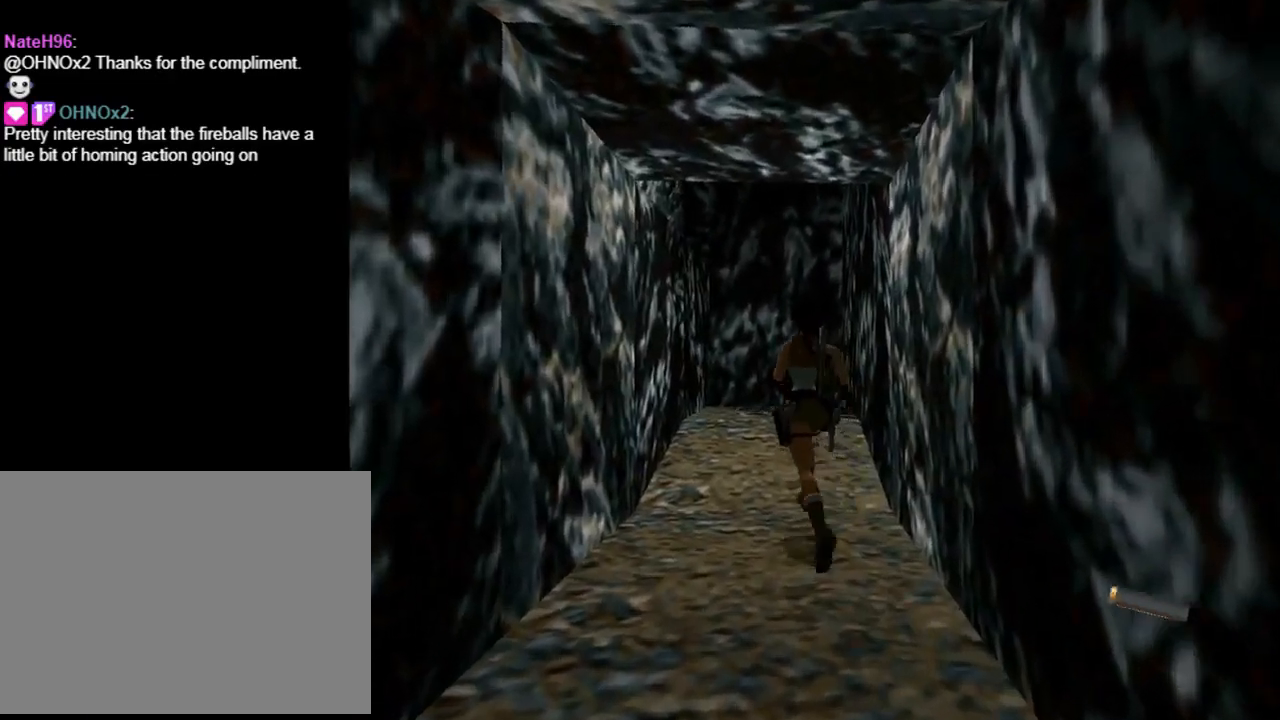
{"buttons": ["DPAD_UP"], "left_stick": "center", "events": []}
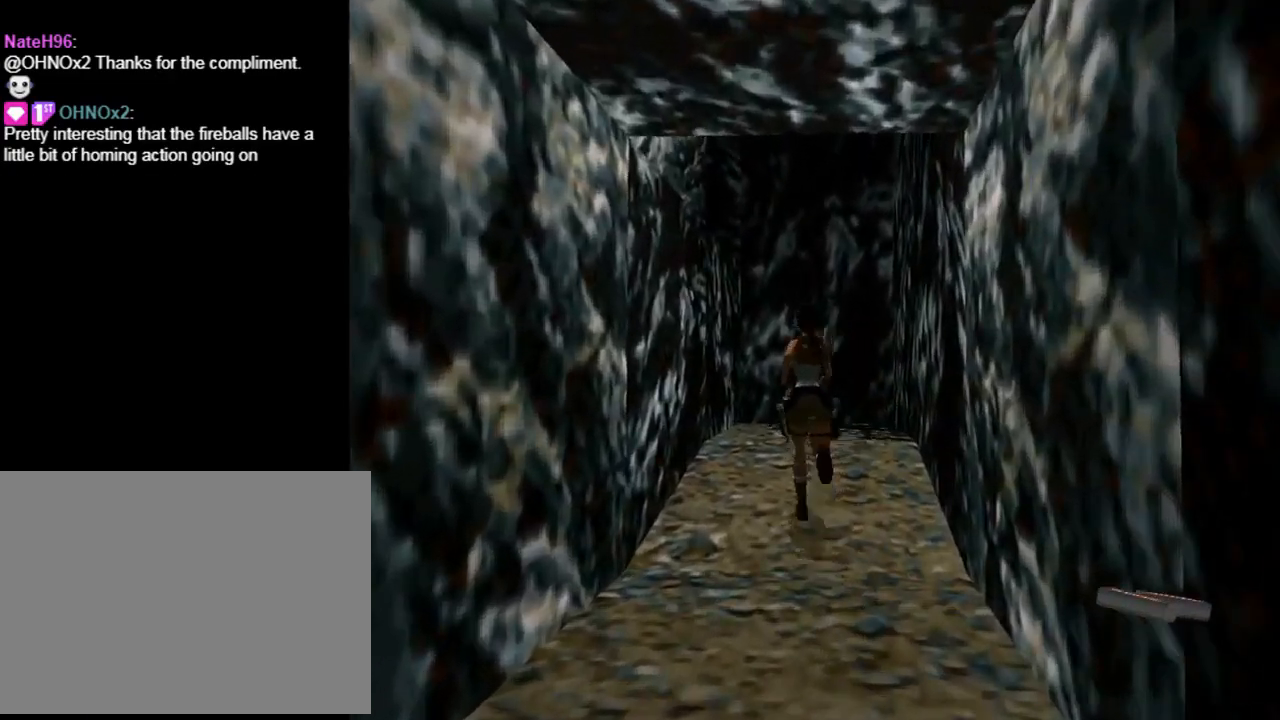
{"buttons": ["DPAD_UP", "DPAD_LEFT"], "left_stick": "center", "events": [[333, "DPAD_LEFT", "down"]]}
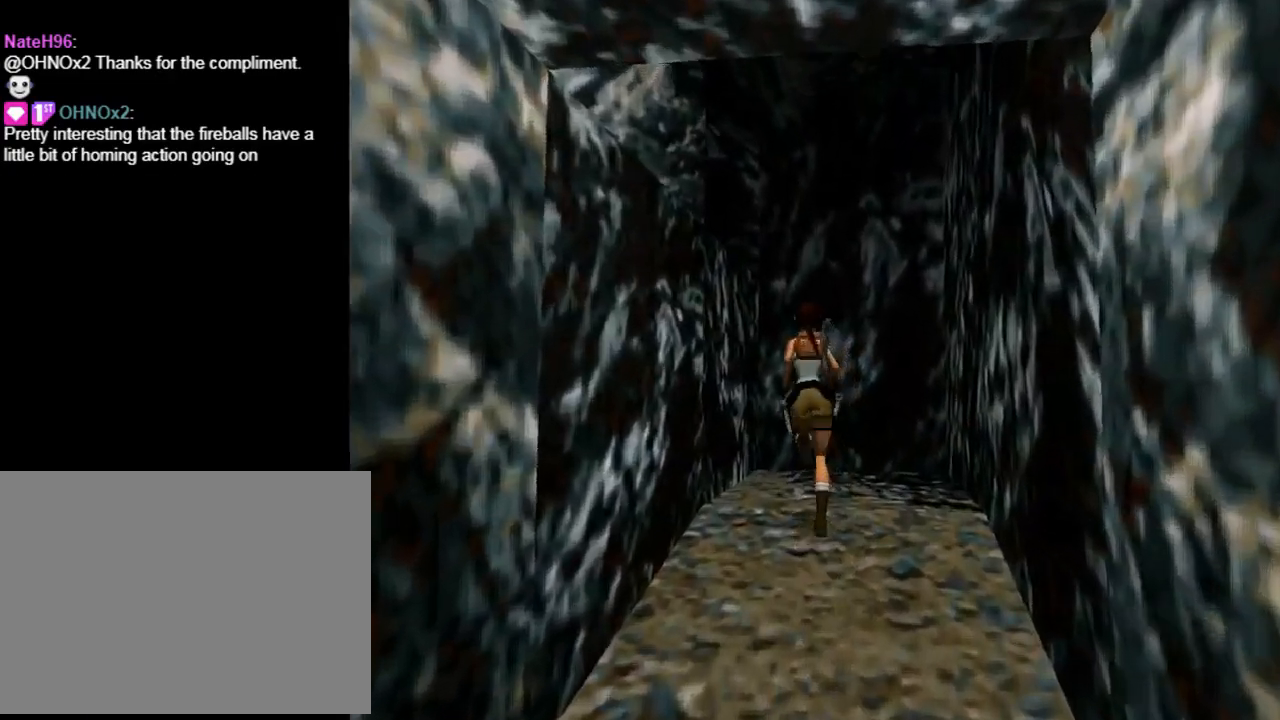
{"buttons": ["DPAD_LEFT"], "left_stick": "center", "events": [[333, "DPAD_UP", "up"]]}
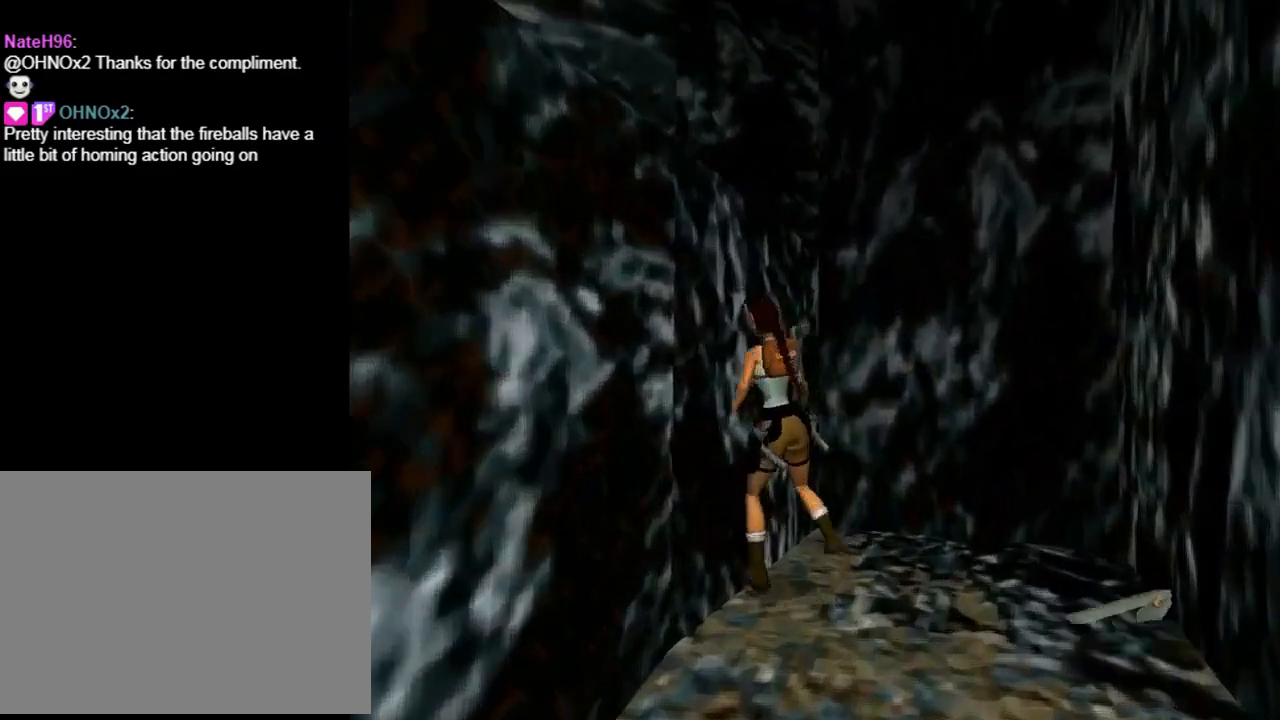
{"buttons": ["SQUARE"], "left_stick": "center", "events": [[133, "DPAD_LEFT", "up"], [367, "SQUARE", "down"]]}
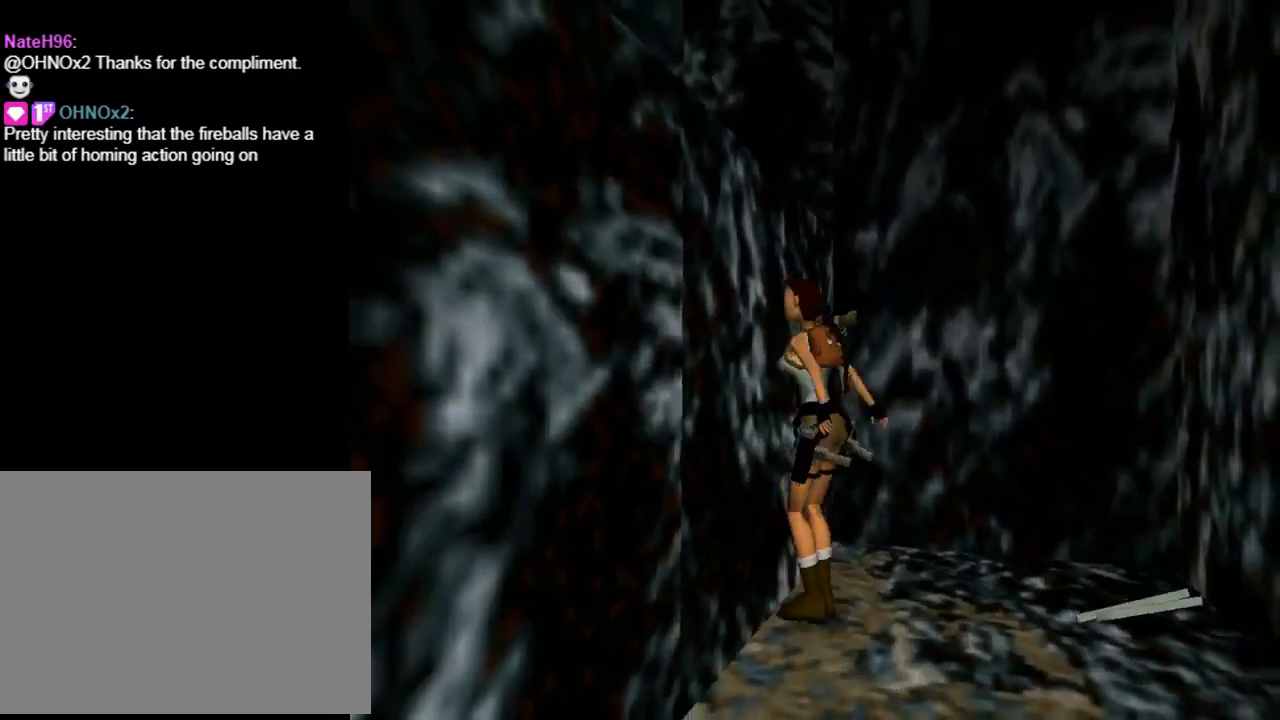
{"buttons": ["CROSS", "DPAD_UP"], "left_stick": "center", "events": [[67, "SQUARE", "up"], [167, "CROSS", "down"], [300, "DPAD_UP", "down"]]}
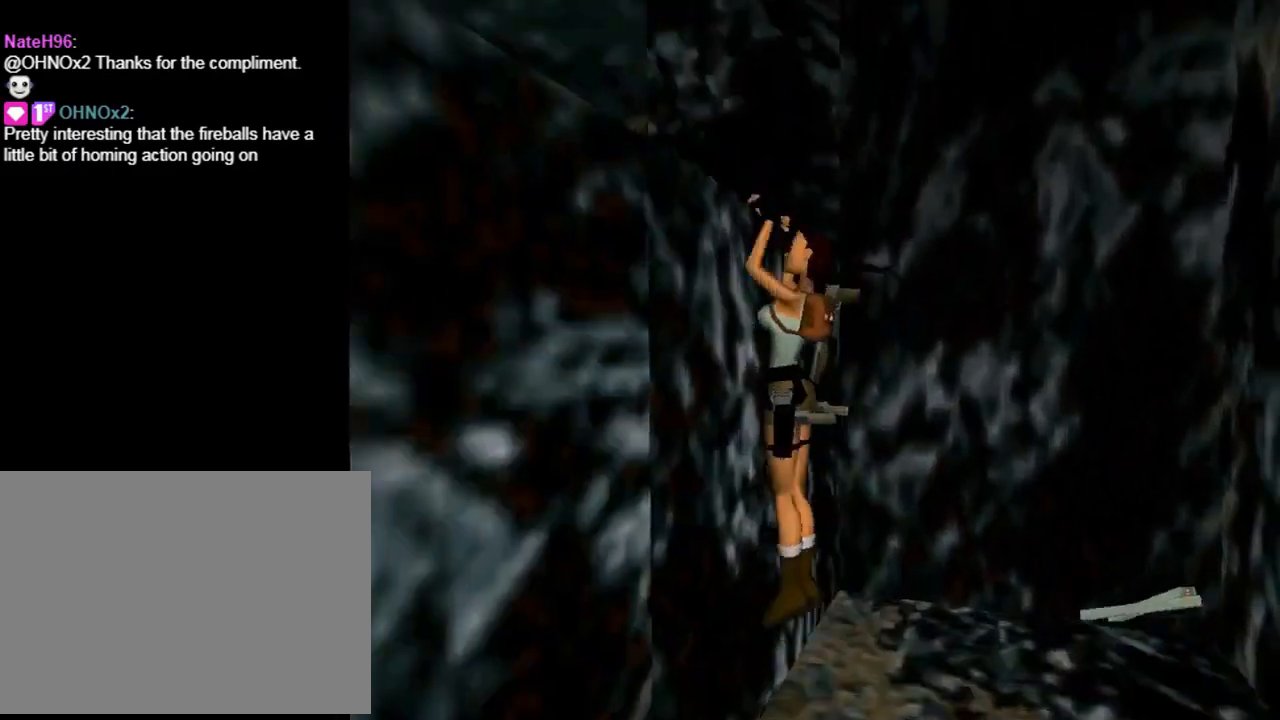
{"buttons": ["CROSS"], "left_stick": "center", "events": [[400, "DPAD_UP", "up"]]}
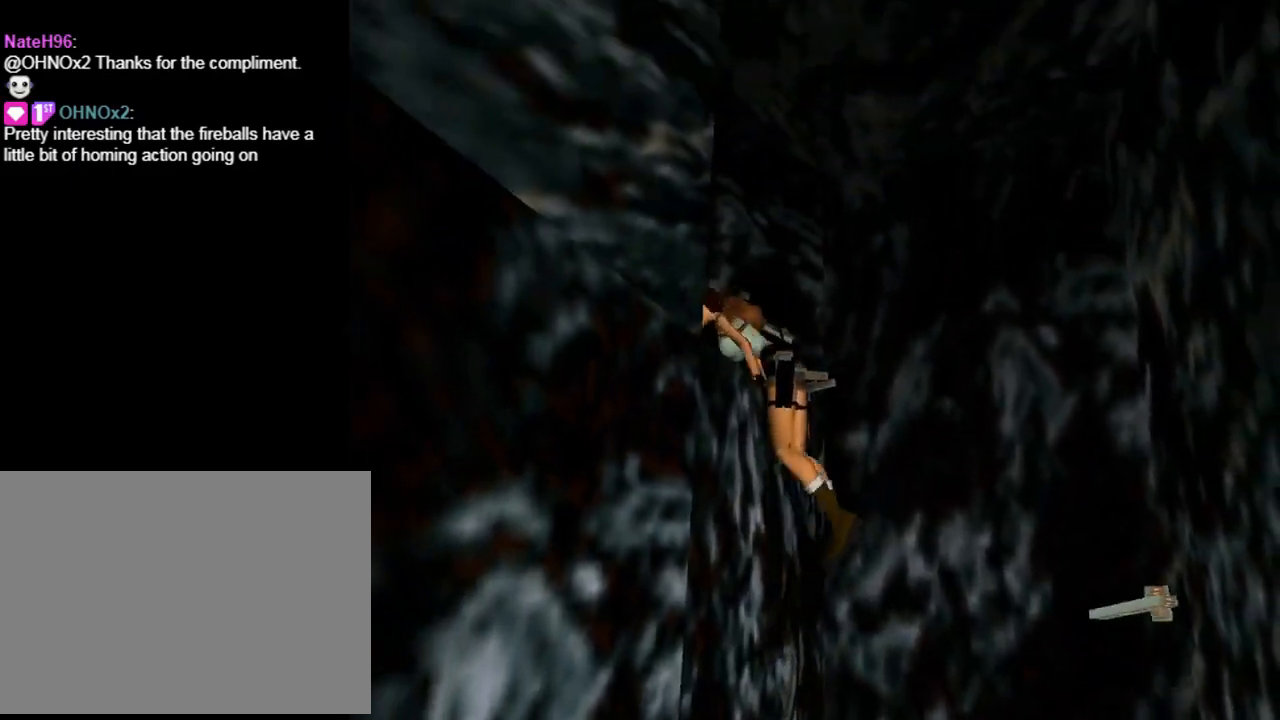
{"buttons": ["DPAD_UP"], "left_stick": "center", "events": [[300, "DPAD_UP", "down"], [367, "CROSS", "up"]]}
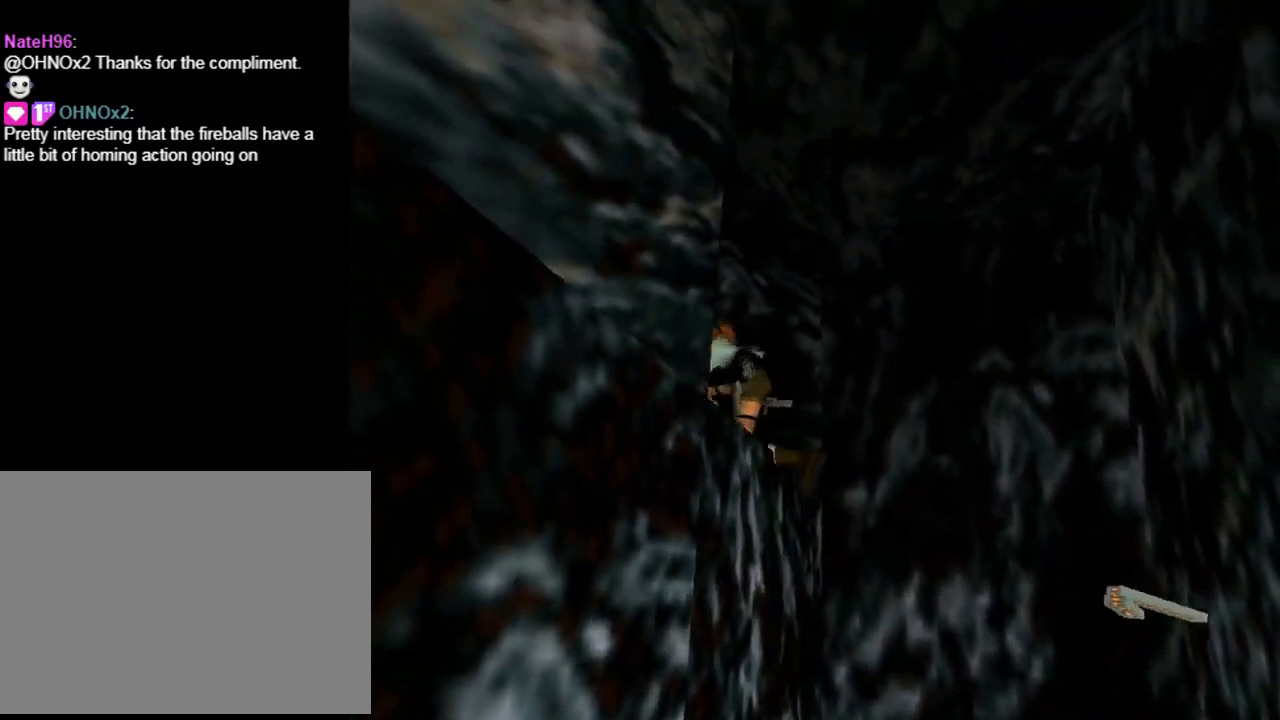
{"buttons": ["DPAD_UP"], "left_stick": "center", "events": []}
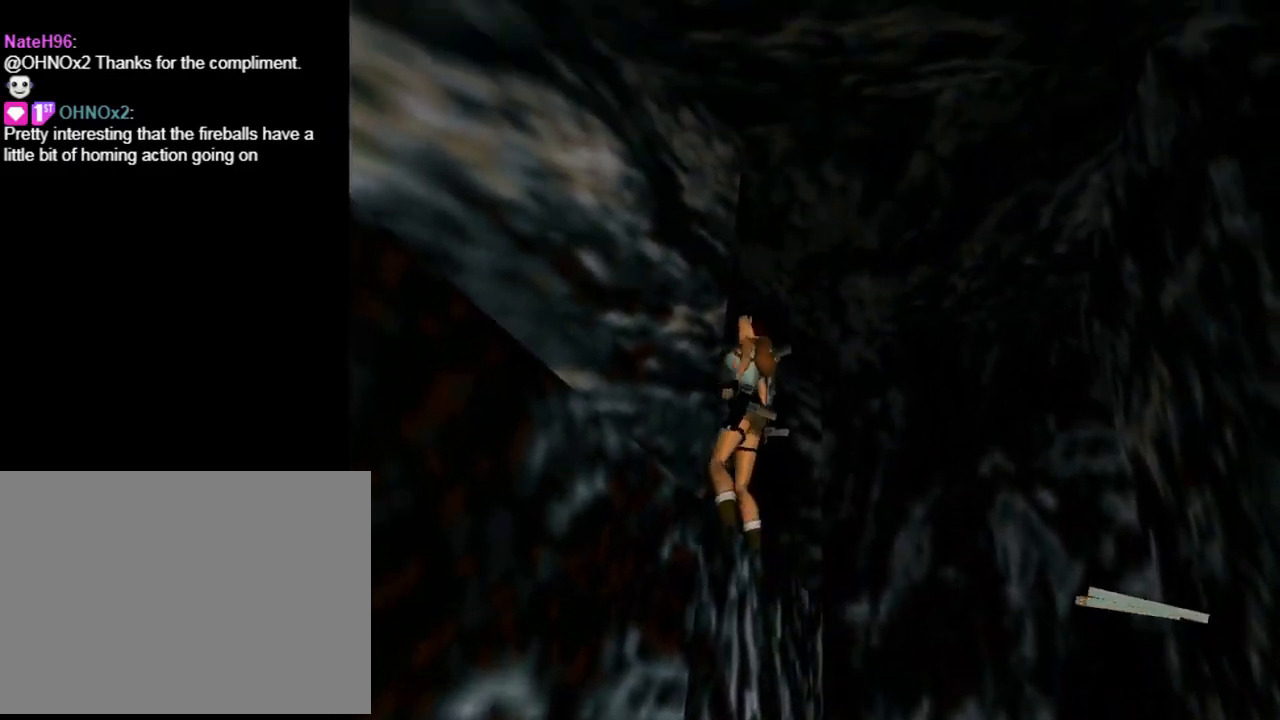
{"buttons": ["R2", "DPAD_UP"], "left_stick": "center", "events": [[433, "R2", "down"]]}